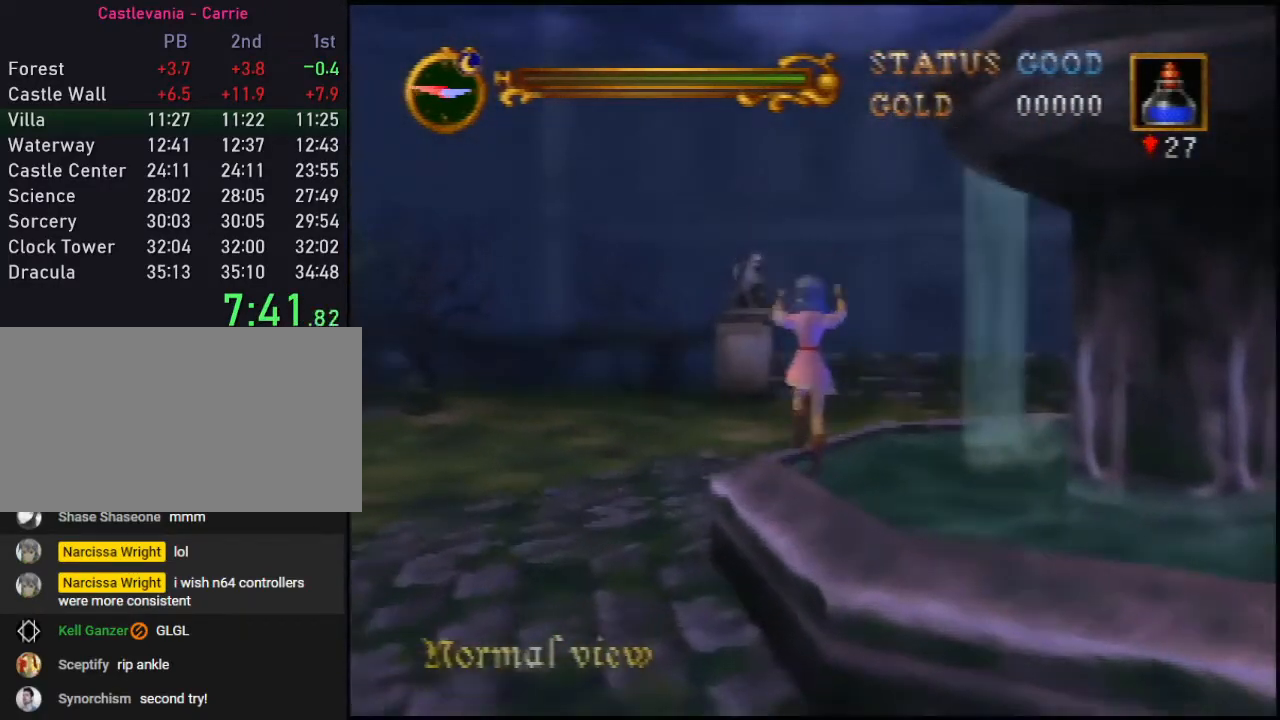
Gameplay with a controller (Nintendo layout); each line is a JSON object with the inputs held at the frame after it. "events" lists button and stick changes between this image and that frame as [ms after this image, input, new state], when the widget could be followed in between. Not read: L3 R1 R3.
{"buttons": ["A"], "left_stick": "up", "events": [[200, "A", "down"]]}
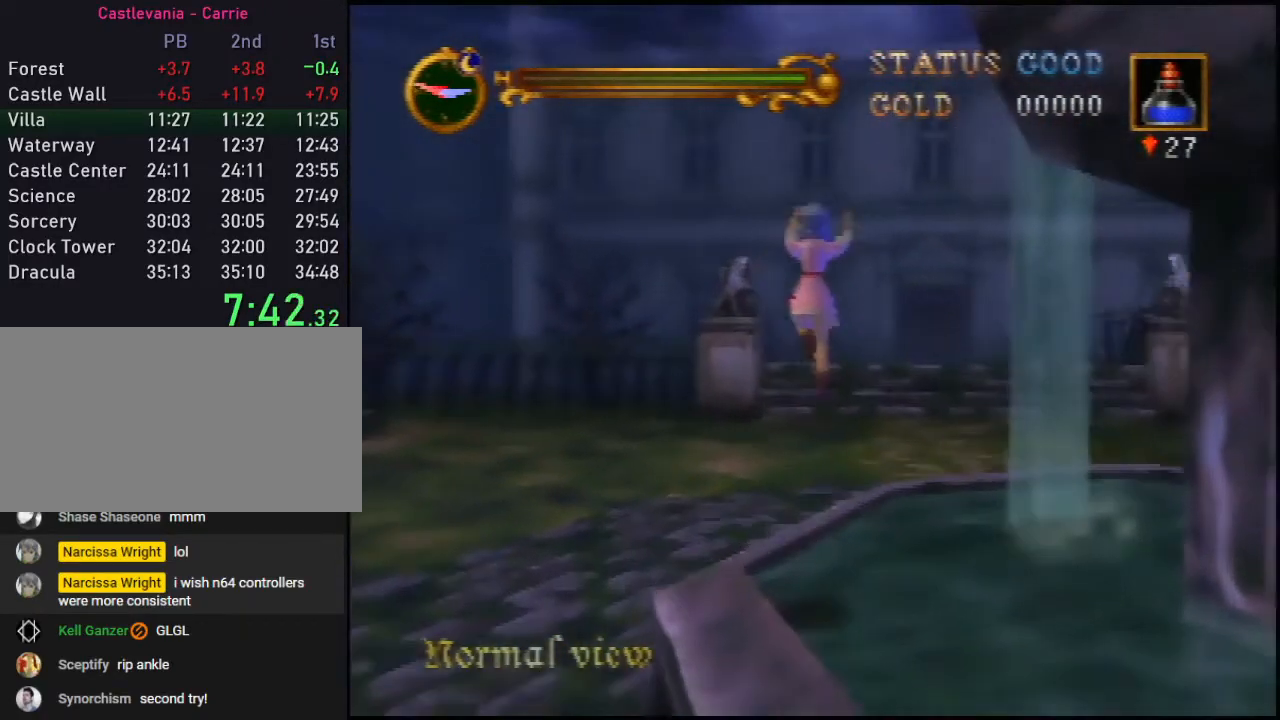
{"buttons": ["A"], "left_stick": "up", "events": []}
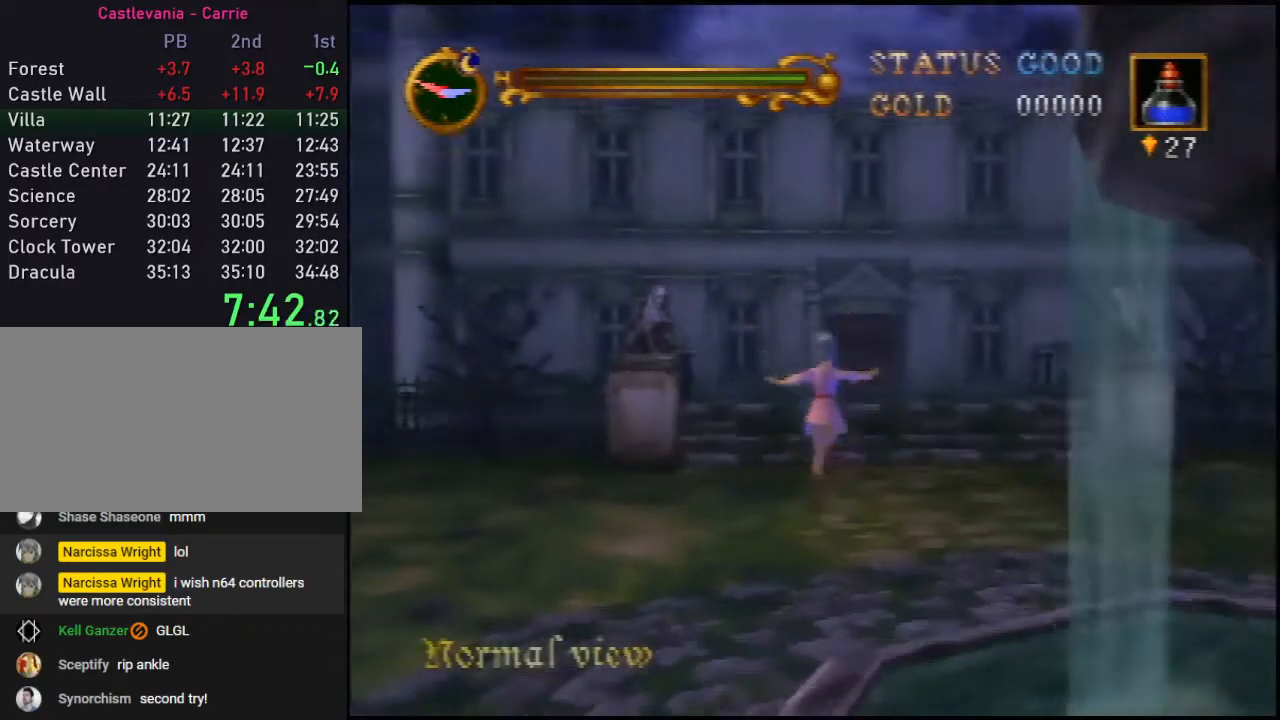
{"buttons": ["A"], "left_stick": "up", "events": [[17, "A", "up"], [417, "A", "down"]]}
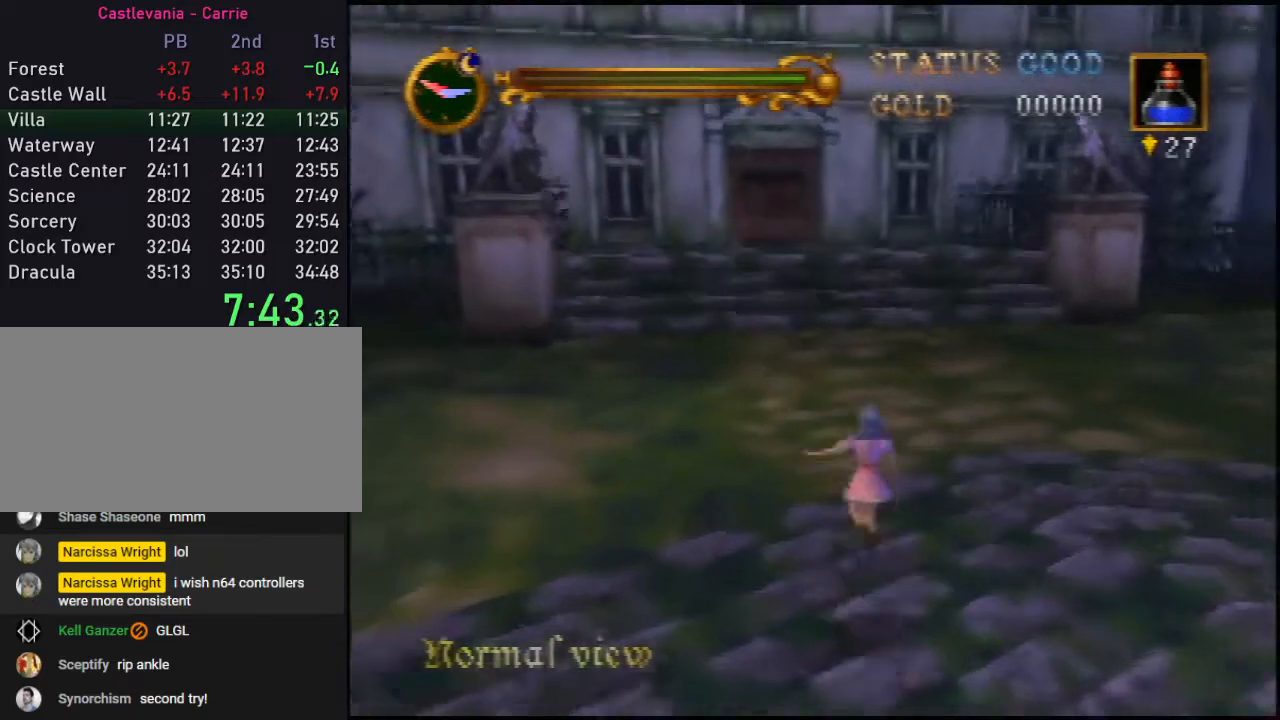
{"buttons": ["A"], "left_stick": "up", "events": []}
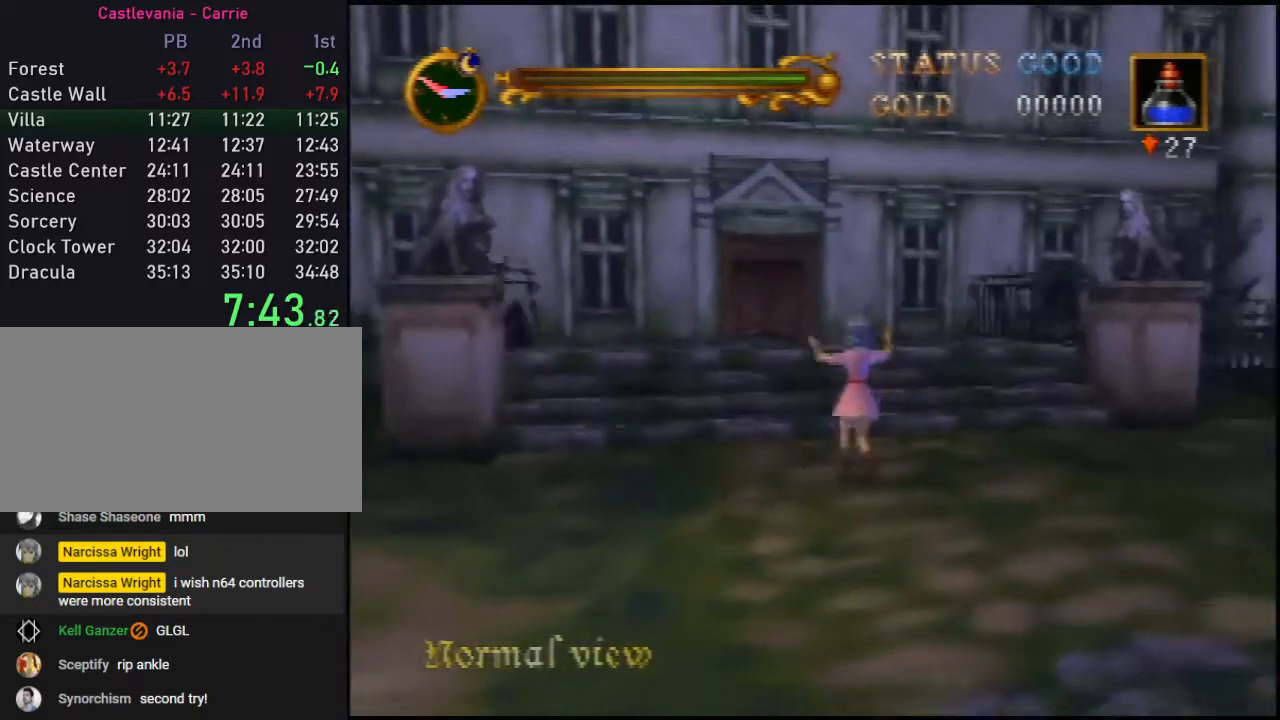
{"buttons": ["A"], "left_stick": "up", "events": [[117, "A", "up"], [333, "A", "down"]]}
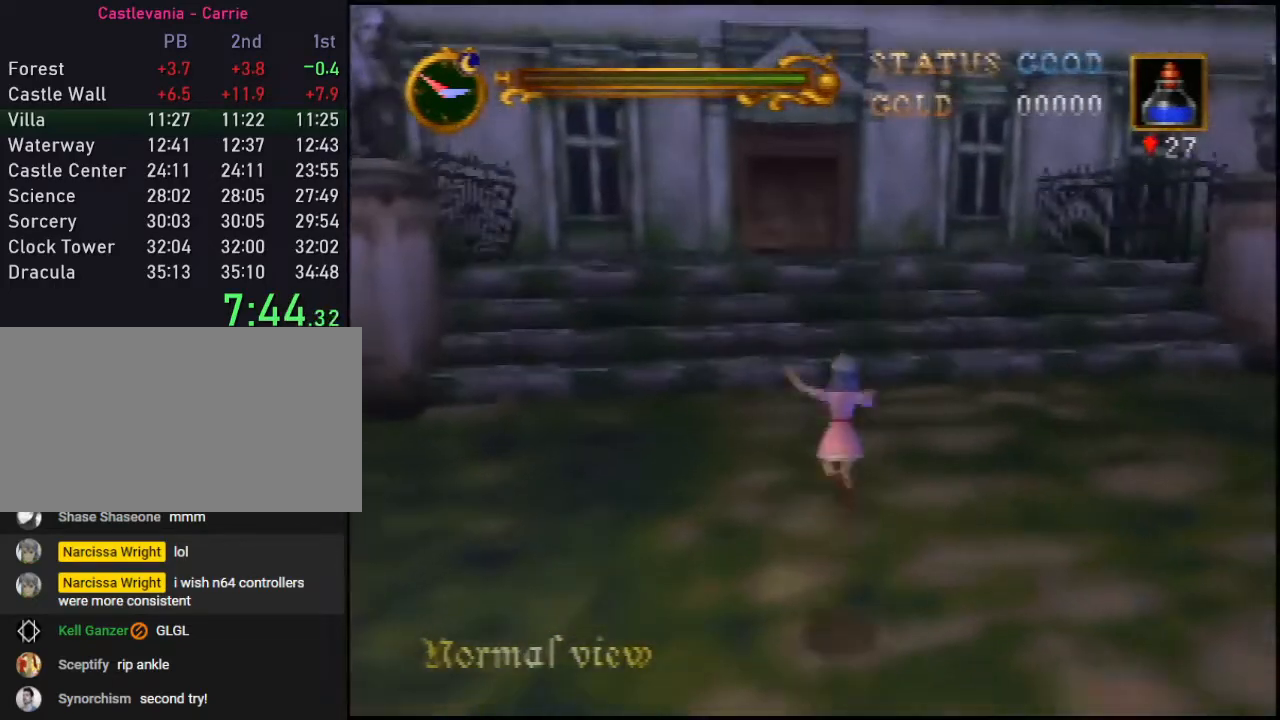
{"buttons": [], "left_stick": "up", "events": [[117, "A", "up"]]}
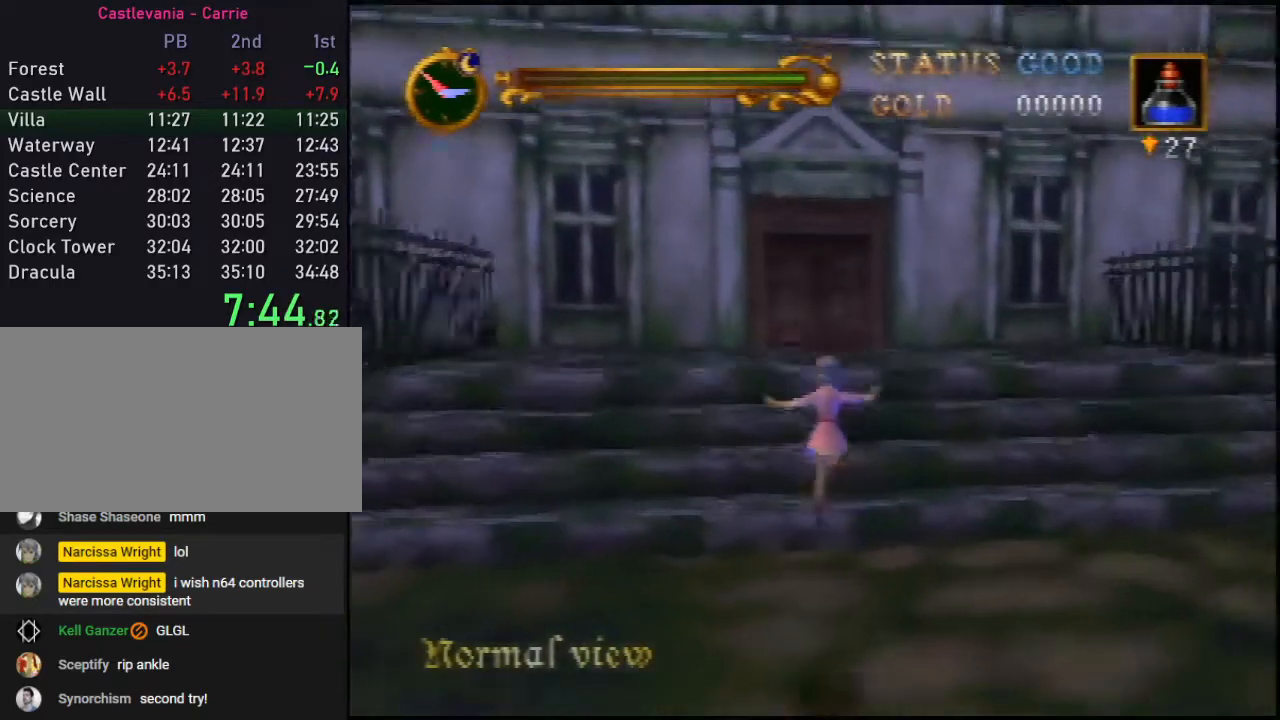
{"buttons": ["A"], "left_stick": "up", "events": [[217, "A", "down"]]}
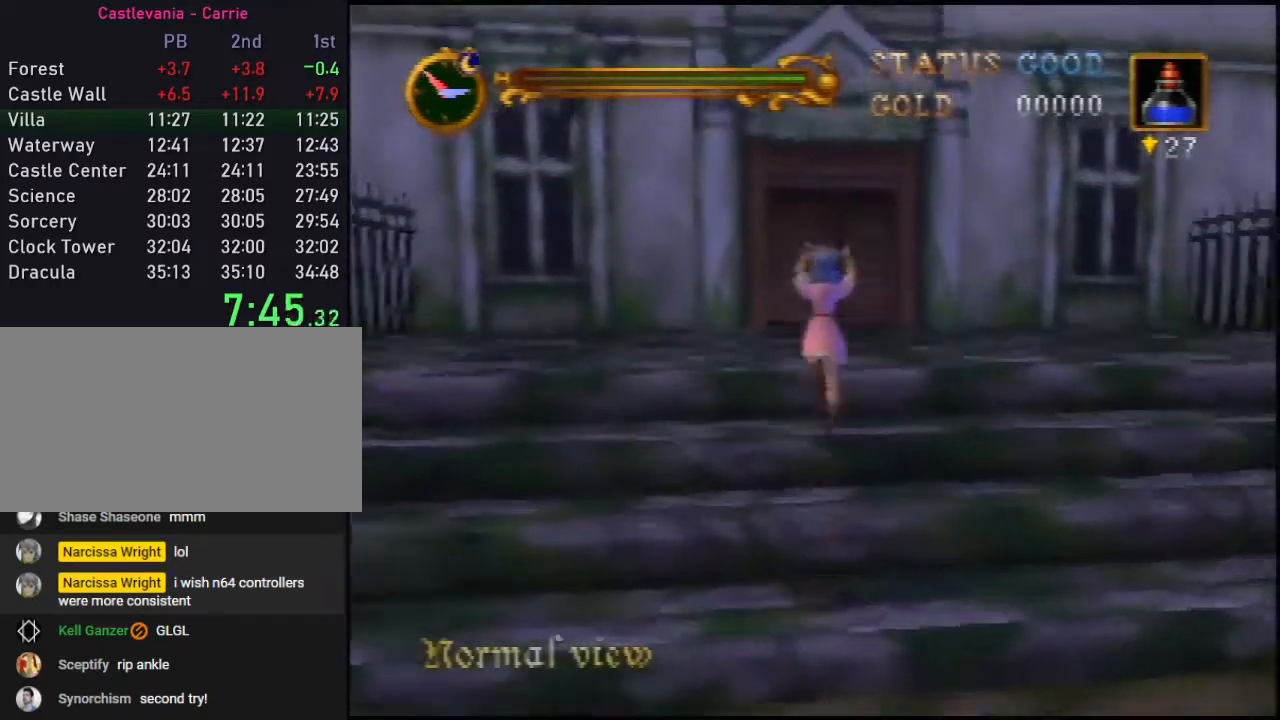
{"buttons": ["A"], "left_stick": "up", "events": [[217, "A", "up"], [367, "A", "down"]]}
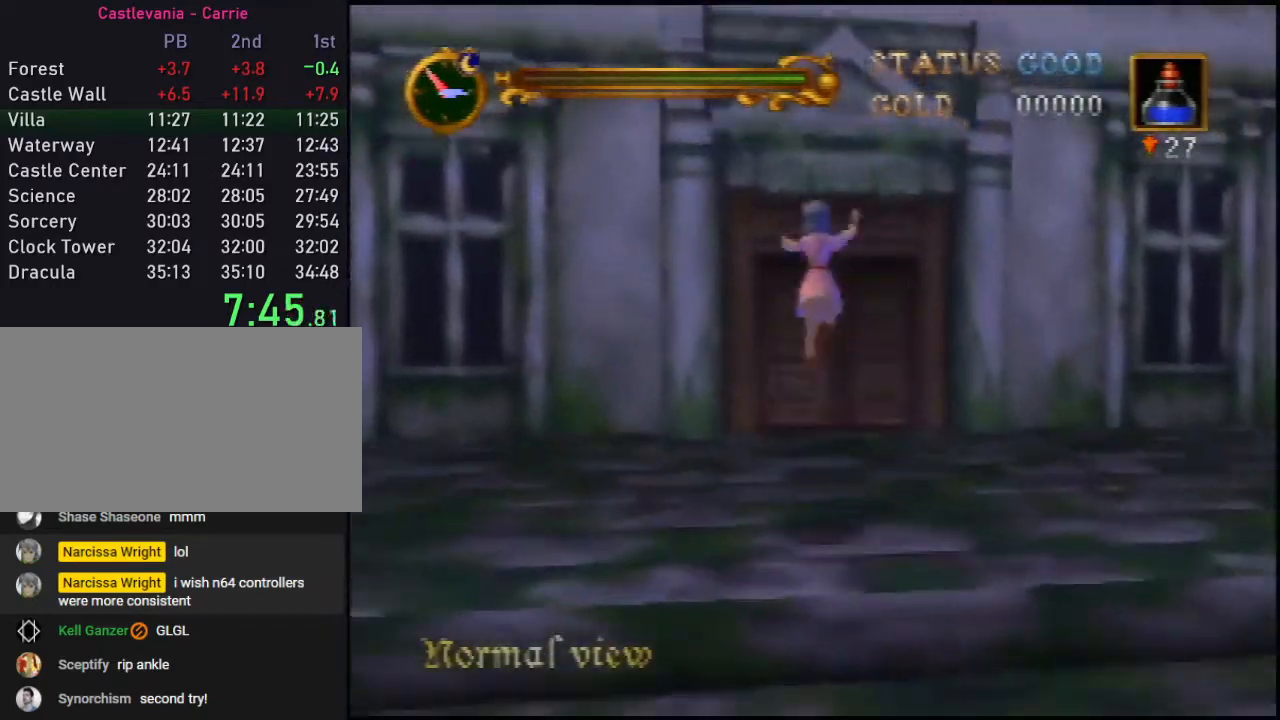
{"buttons": ["A"], "left_stick": "up", "events": []}
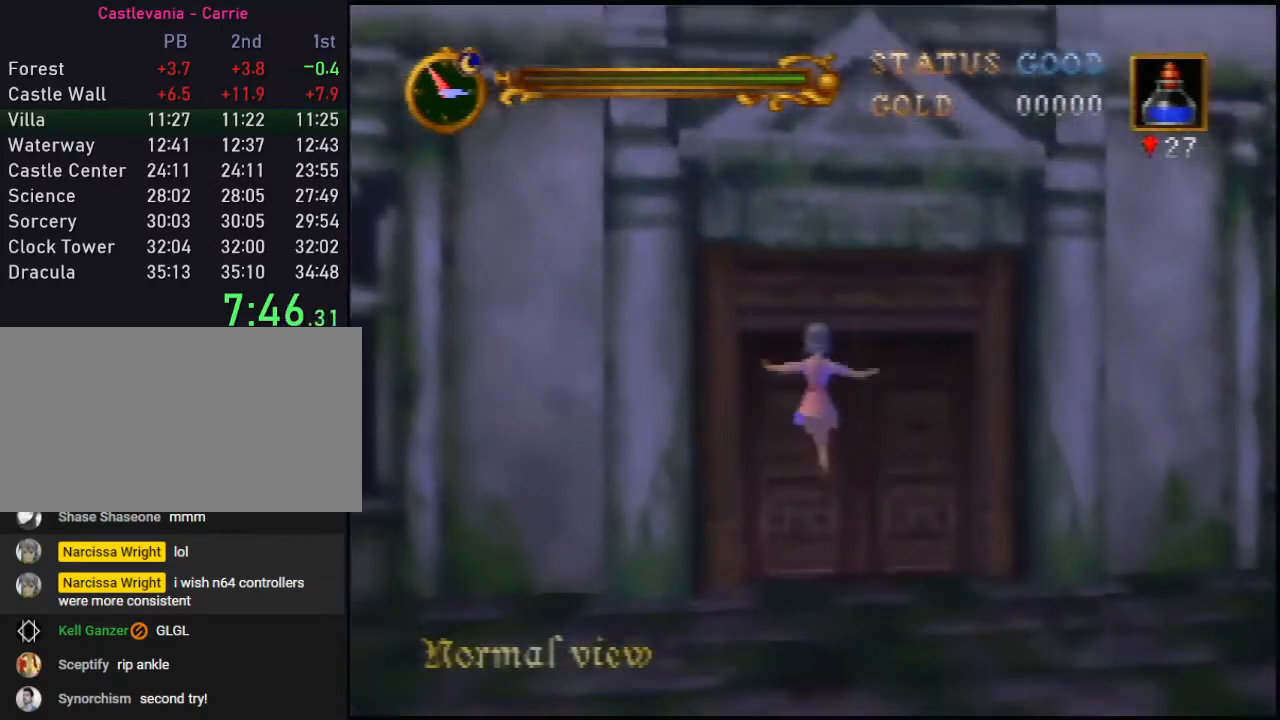
{"buttons": [], "left_stick": "center", "events": [[200, "A", "up"], [350, "C_RIGHT", "down"], [467, "C_RIGHT", "up"], [467, "left_stick", "center"]]}
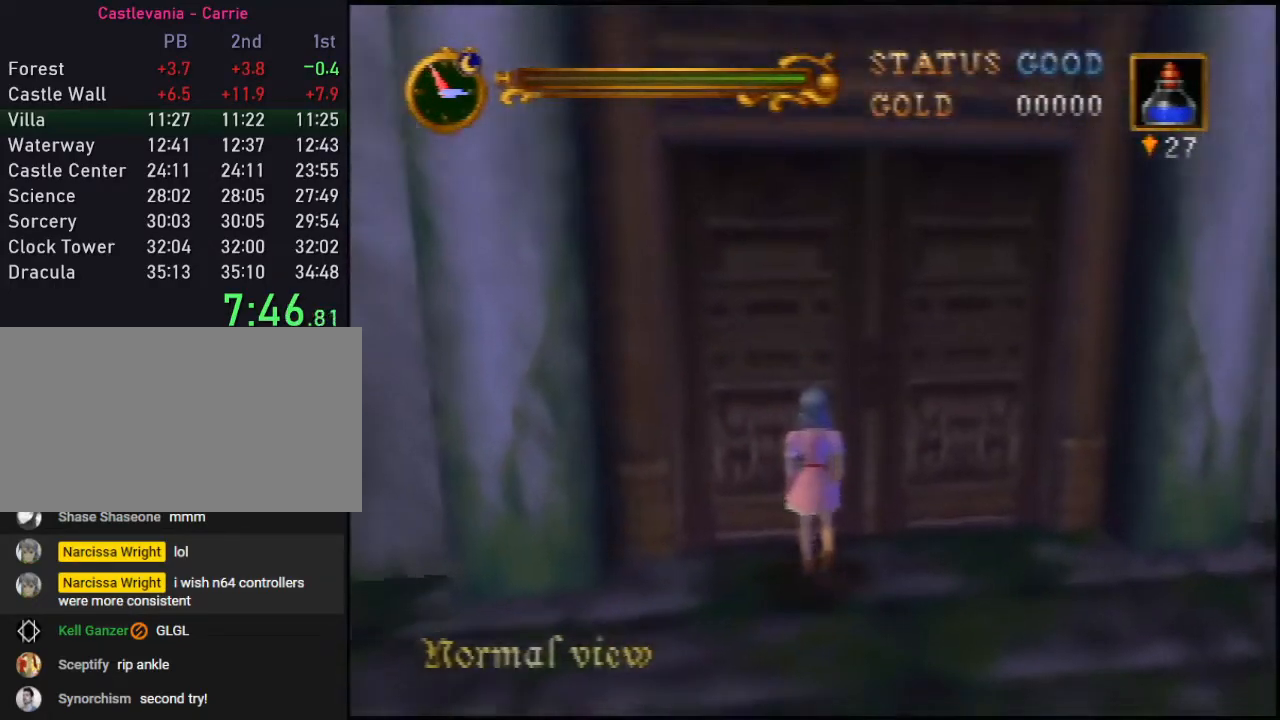
{"buttons": [], "left_stick": "center", "events": [[33, "C_RIGHT", "down"], [133, "C_RIGHT", "up"], [200, "C_RIGHT", "down"], [467, "C_RIGHT", "up"]]}
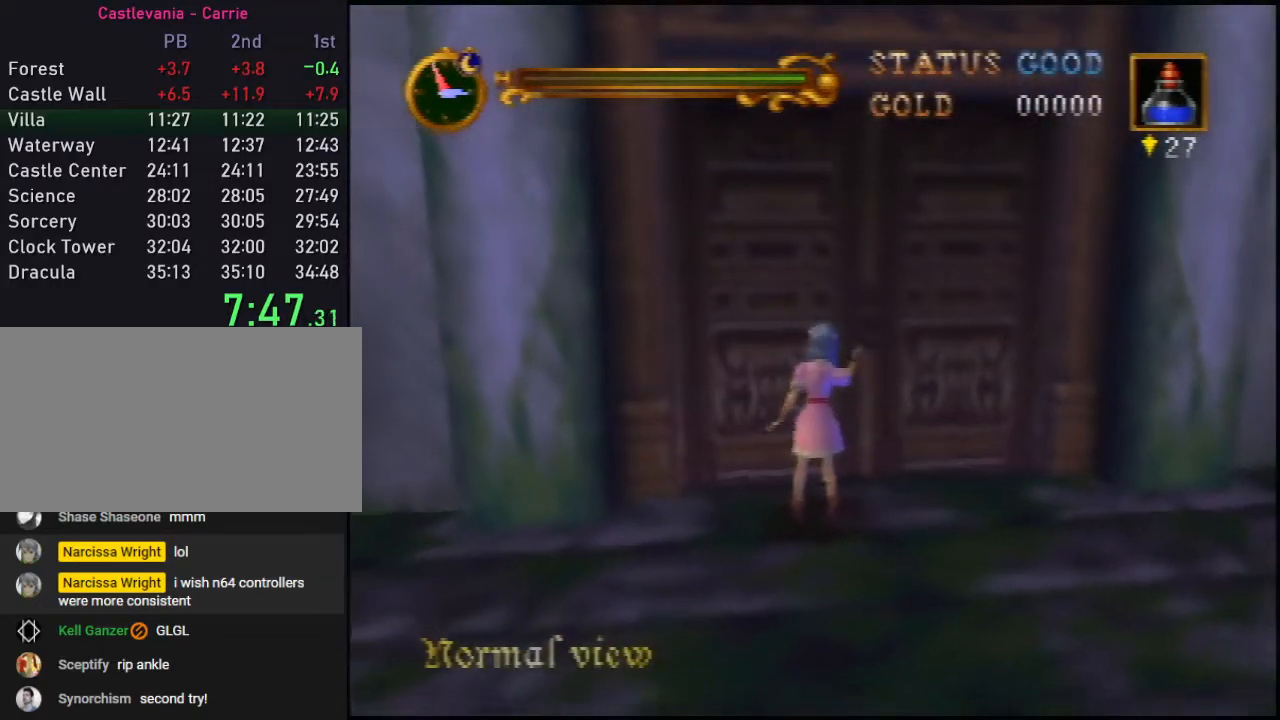
{"buttons": [], "left_stick": "center", "events": [[67, "C_RIGHT", "down"], [250, "C_RIGHT", "up"]]}
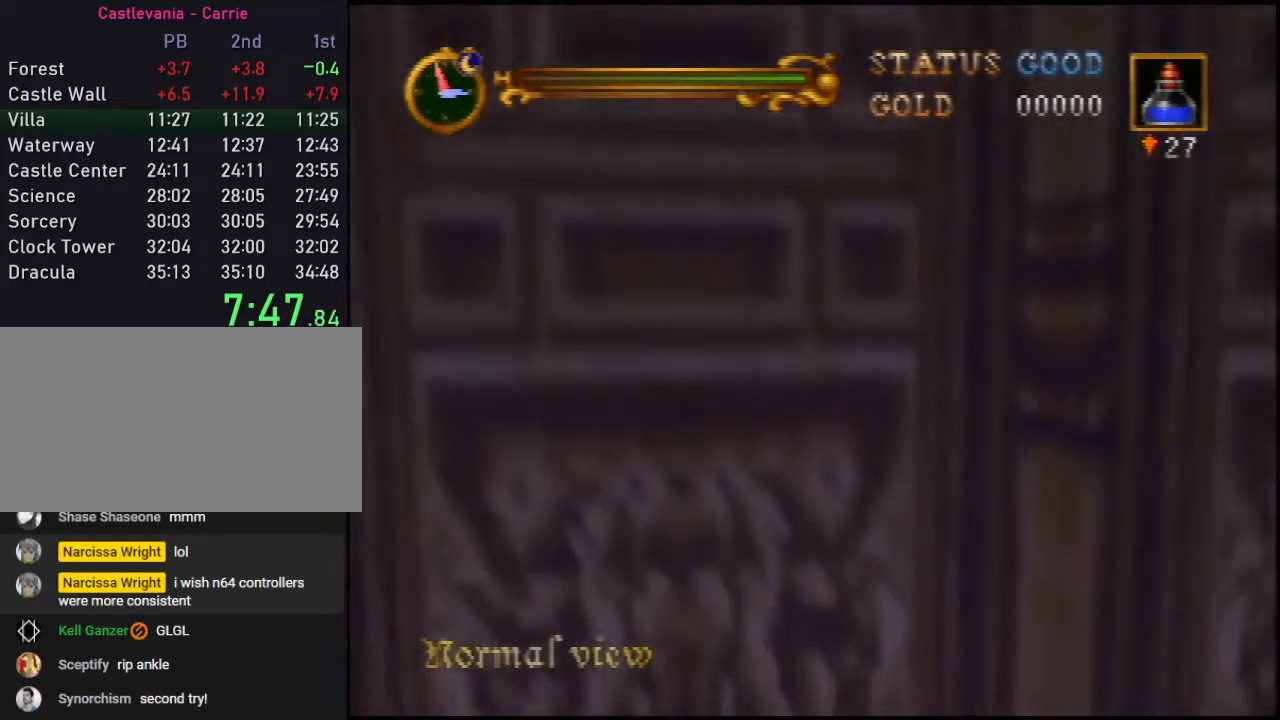
{"buttons": [], "left_stick": "center", "events": []}
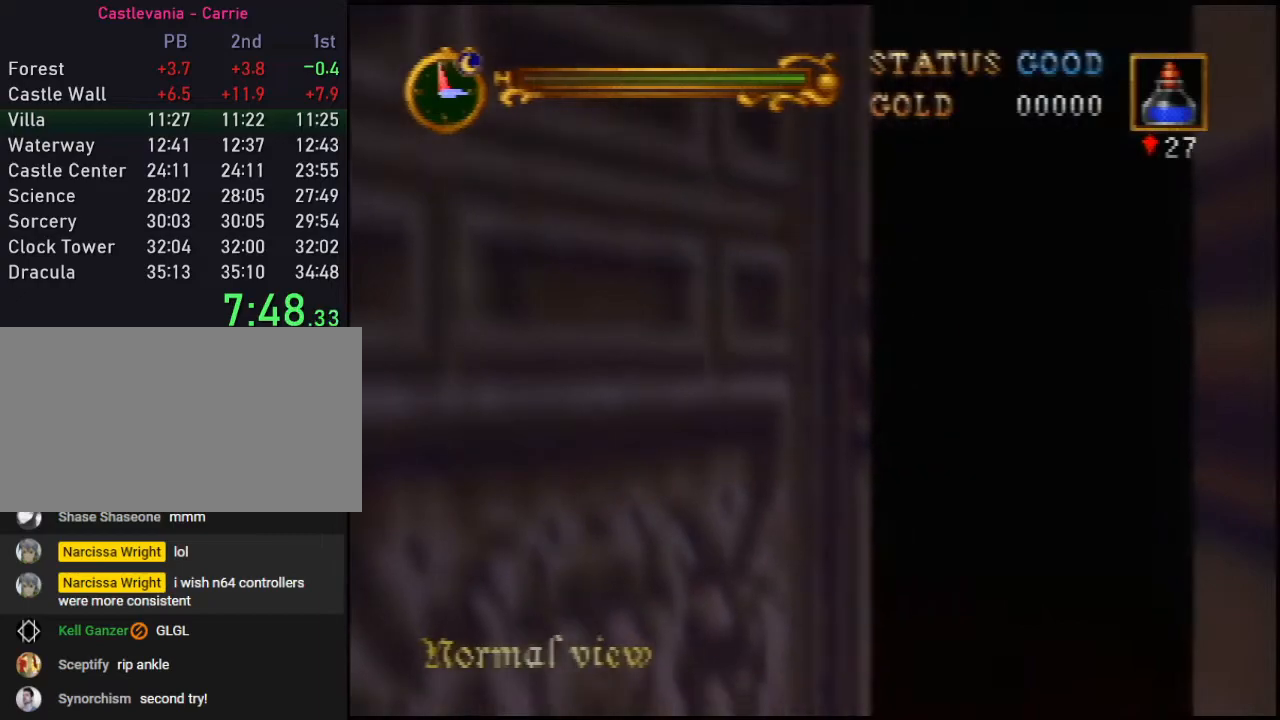
{"buttons": [], "left_stick": "center", "events": []}
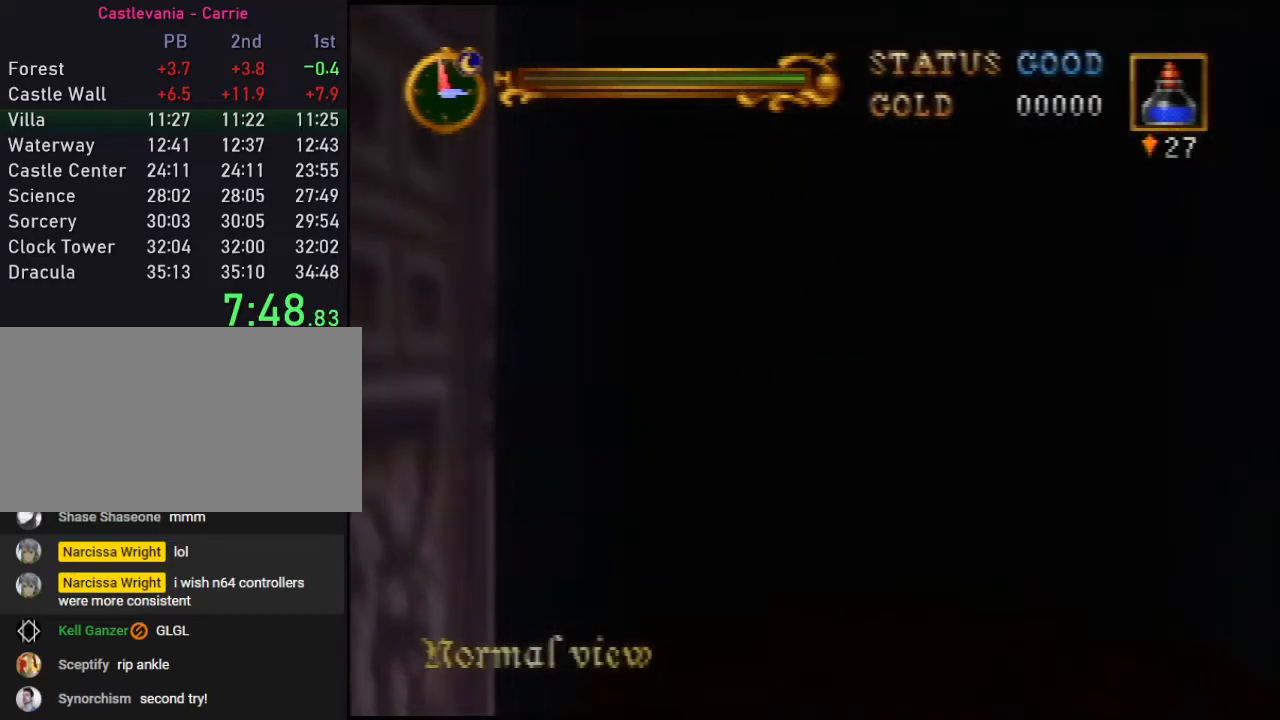
{"buttons": [], "left_stick": "up", "events": [[467, "left_stick", "up"]]}
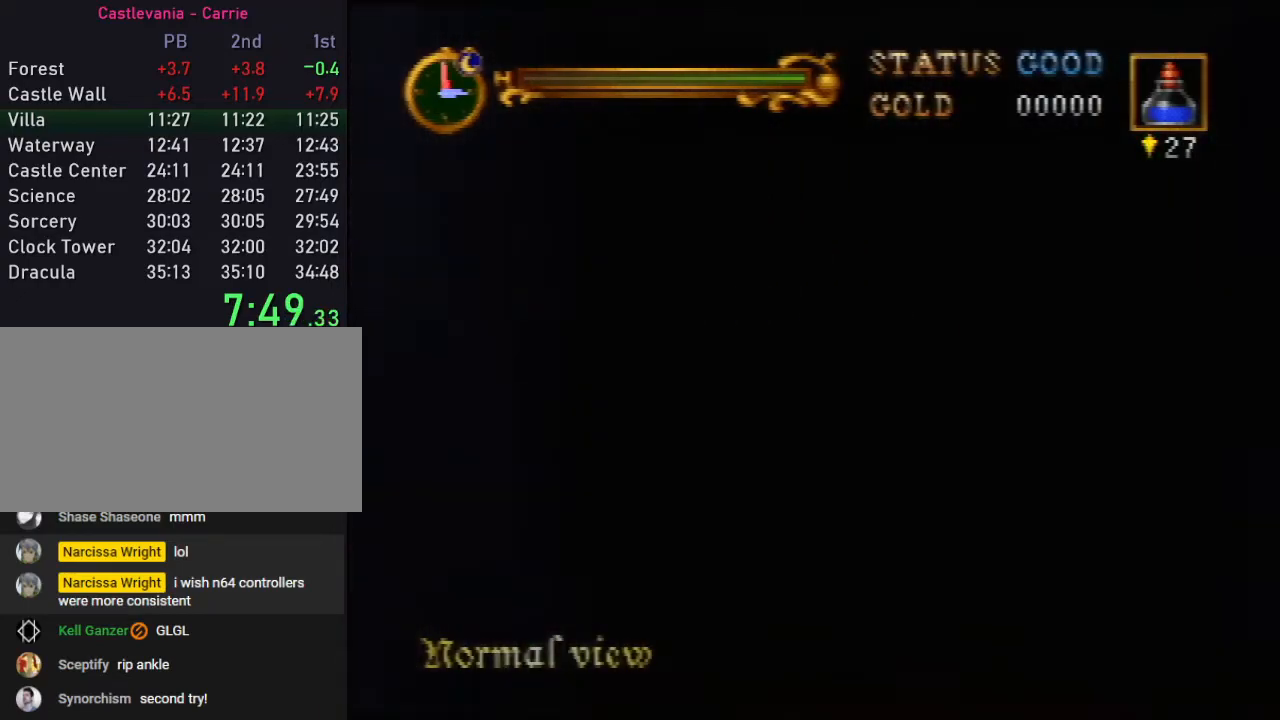
{"buttons": [], "left_stick": "up", "events": []}
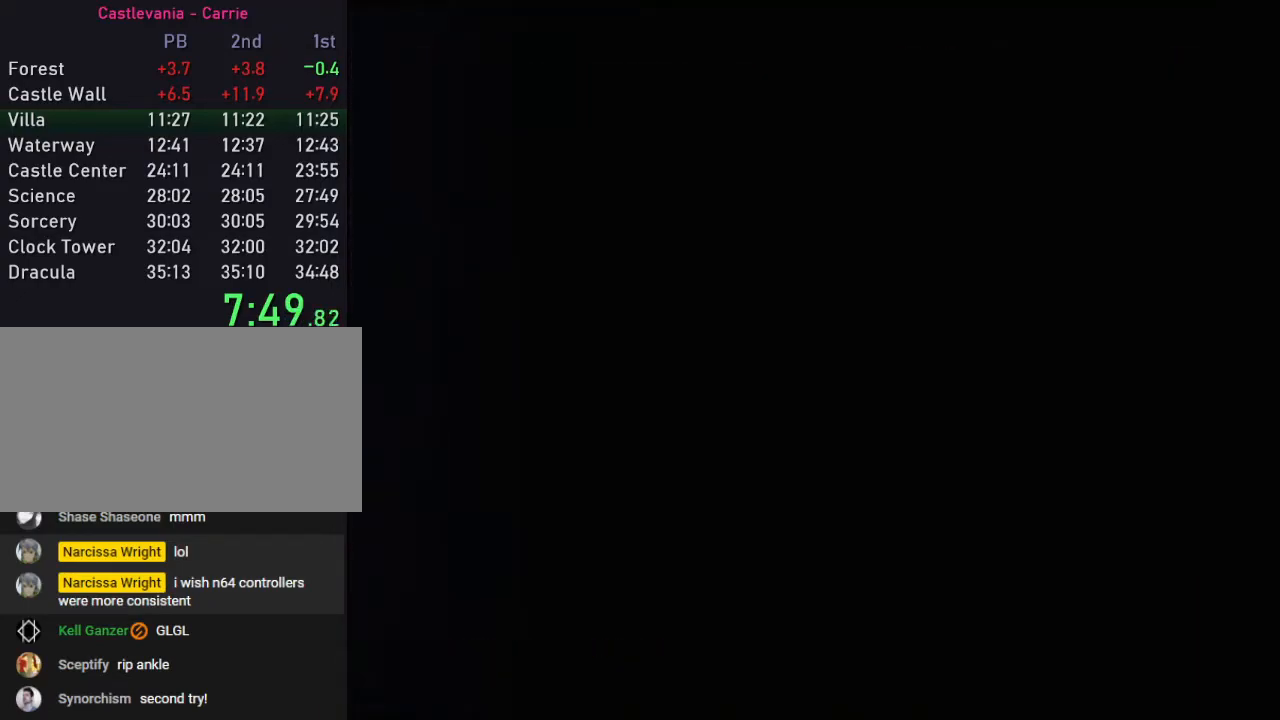
{"buttons": [], "left_stick": "up", "events": []}
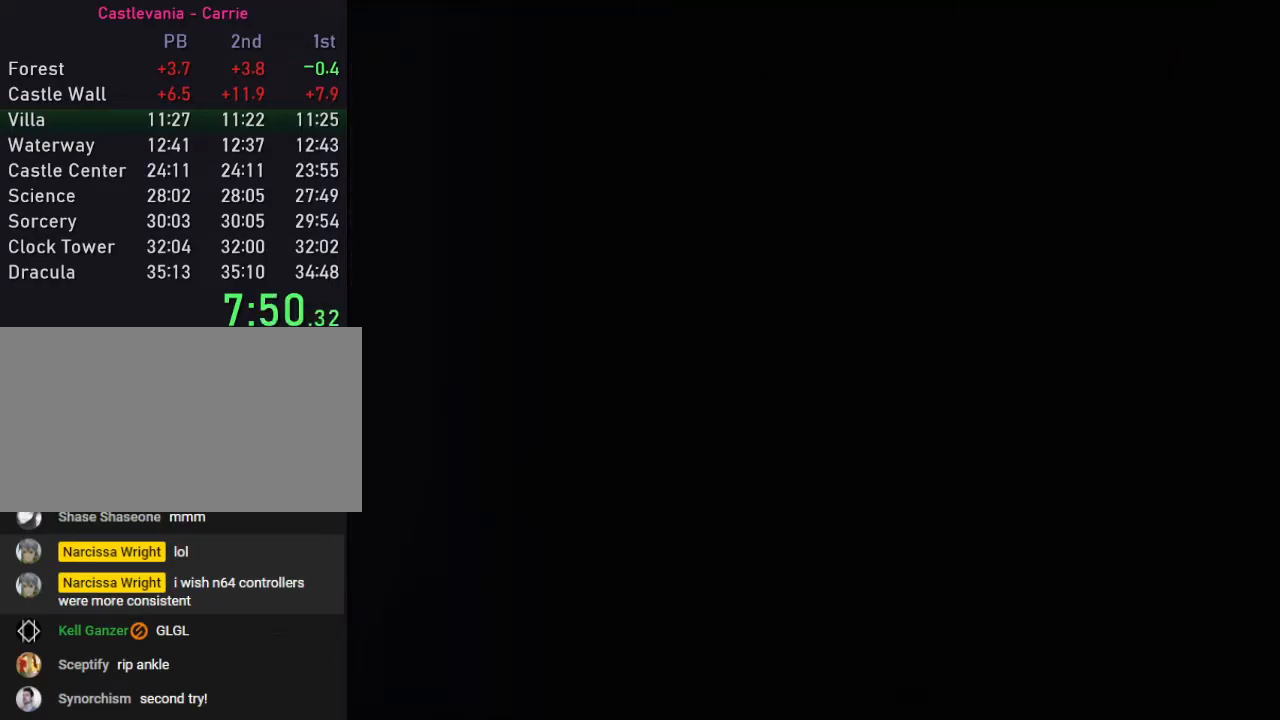
{"buttons": [], "left_stick": "up", "events": []}
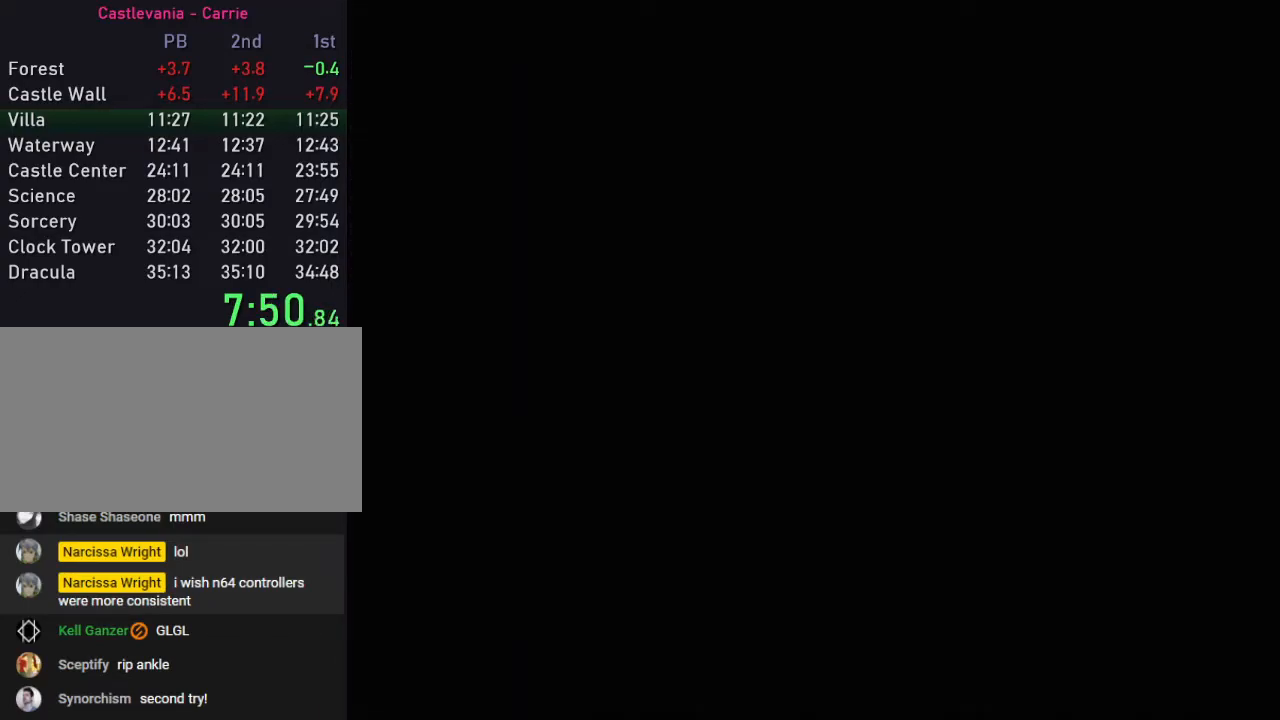
{"buttons": [], "left_stick": "up", "events": []}
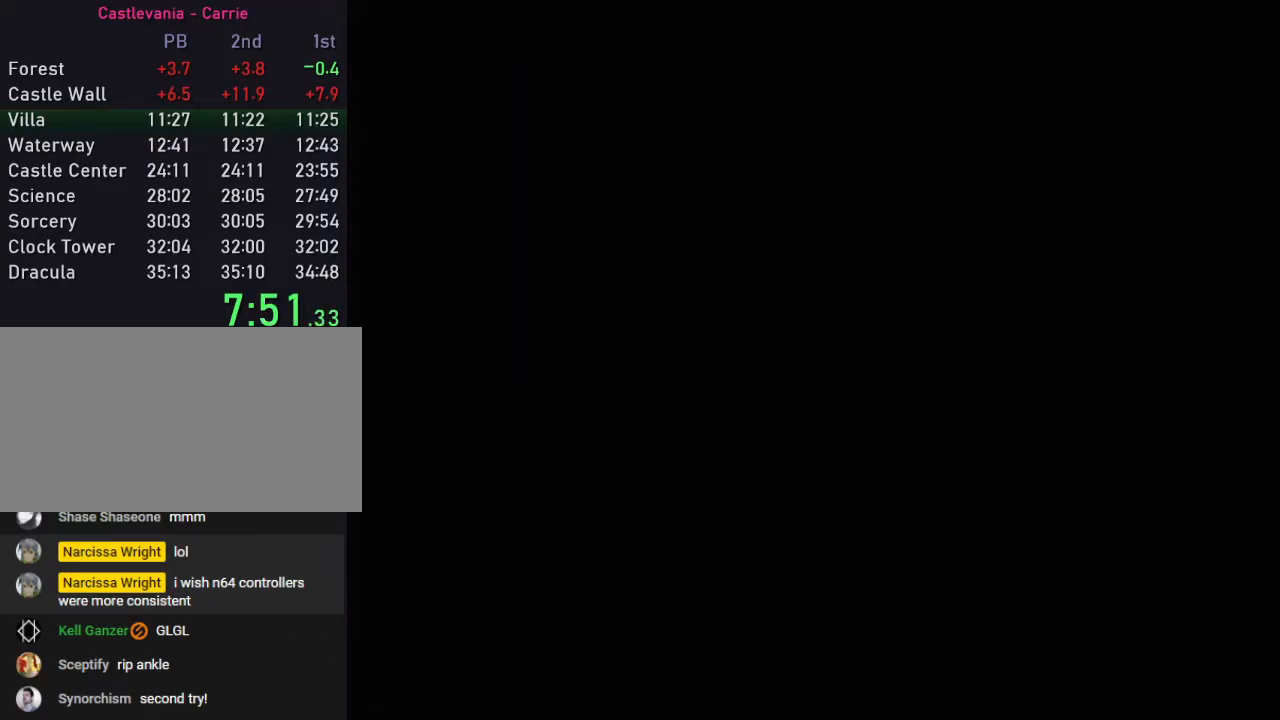
{"buttons": [], "left_stick": "up", "events": []}
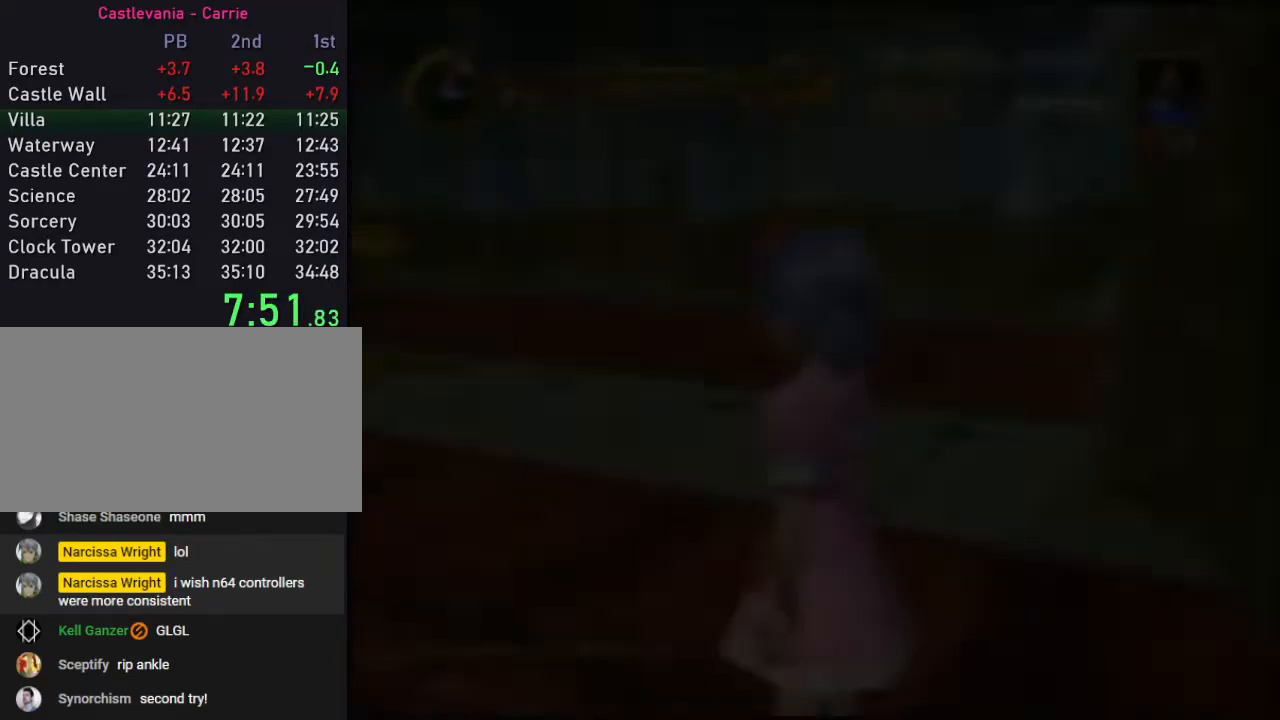
{"buttons": [], "left_stick": "up", "events": []}
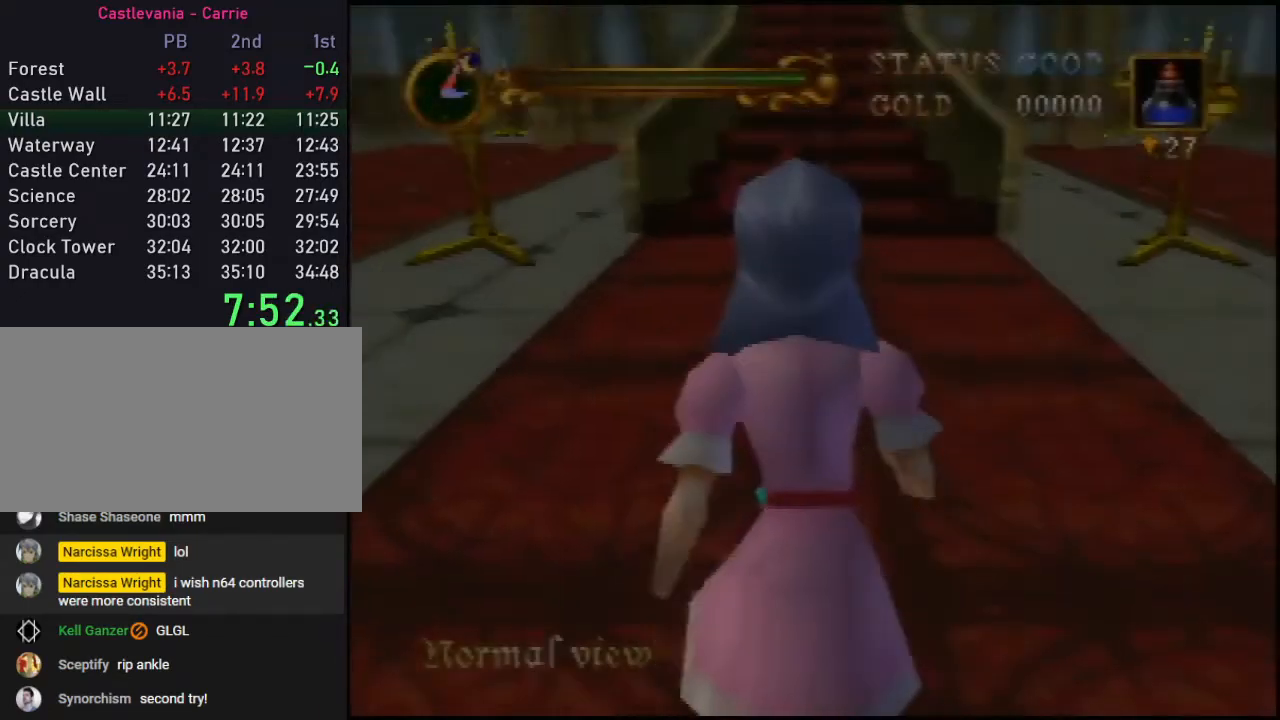
{"buttons": [], "left_stick": "up", "events": []}
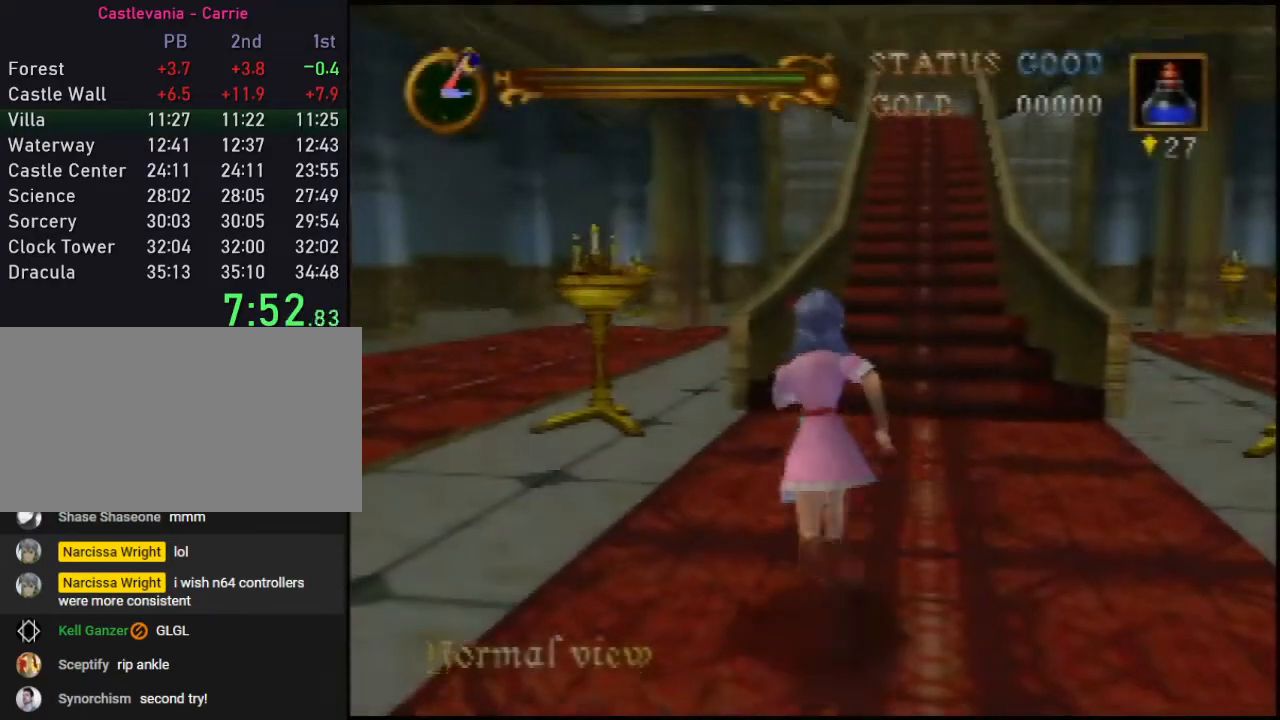
{"buttons": [], "left_stick": "up", "events": [[33, "A", "down"], [317, "A", "up"]]}
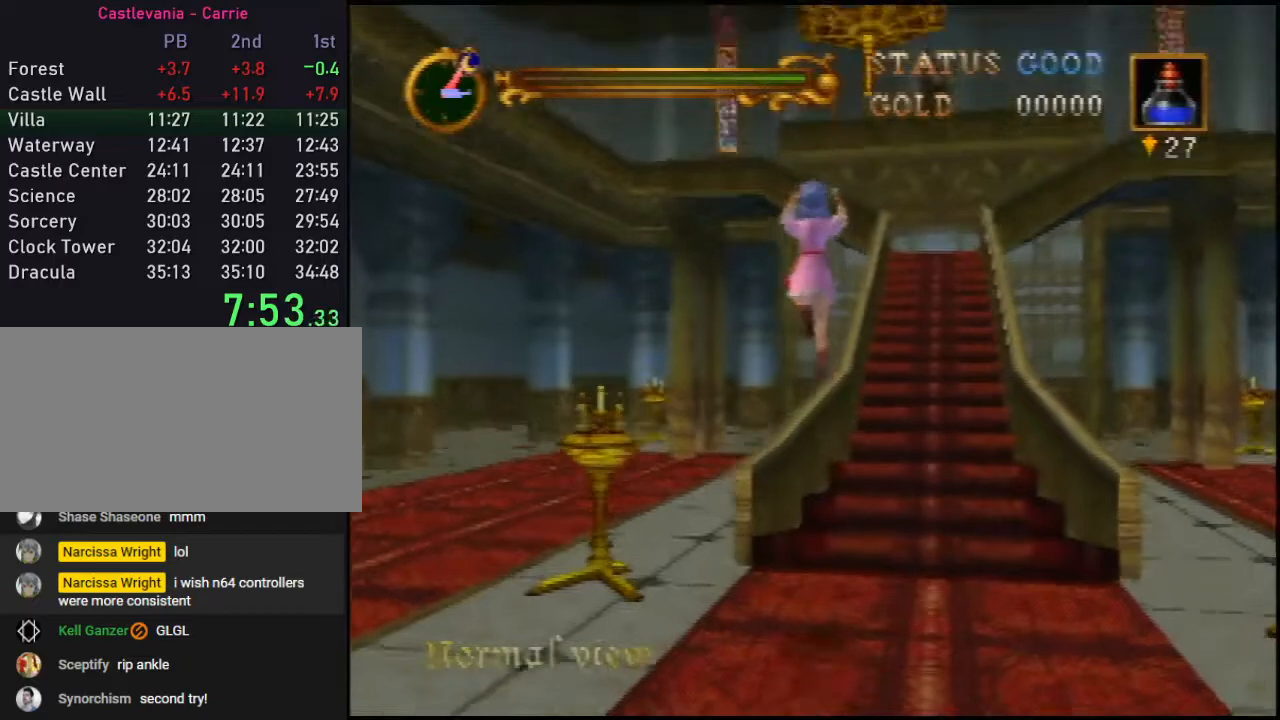
{"buttons": [], "left_stick": "up", "events": []}
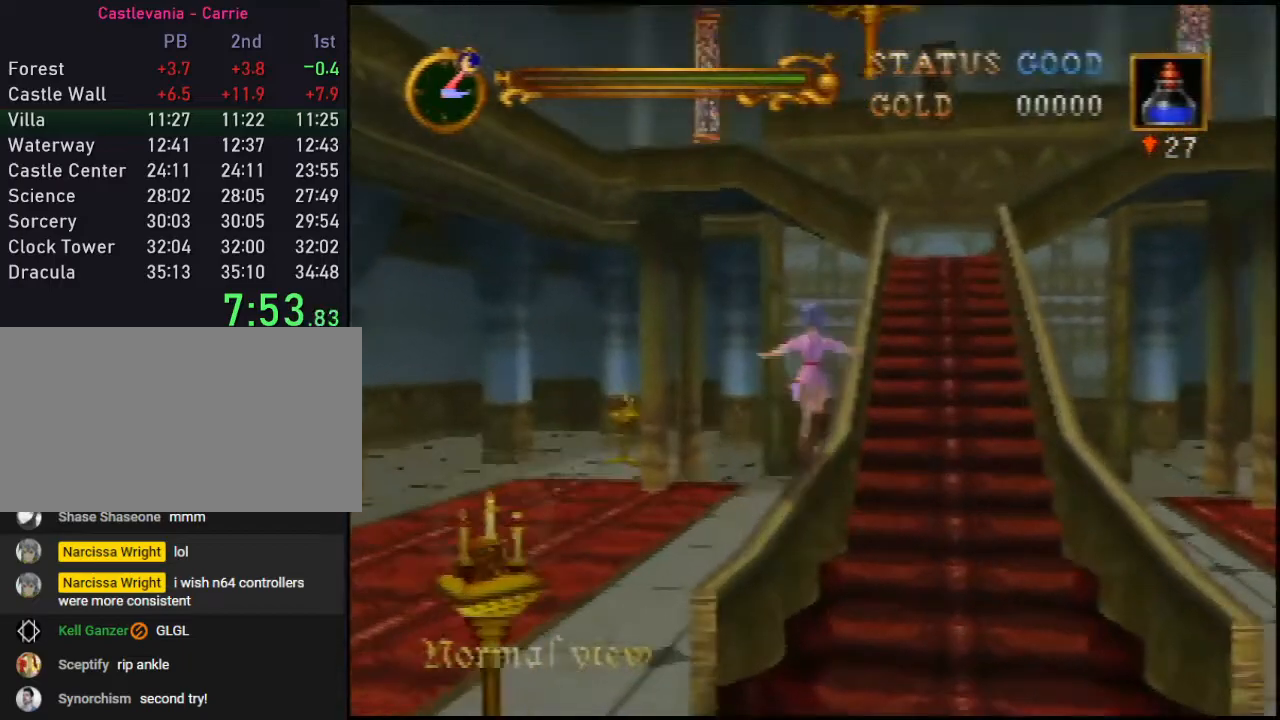
{"buttons": ["A"], "left_stick": "up", "events": [[33, "left_stick", "up-right"], [67, "A", "down"], [500, "left_stick", "up"]]}
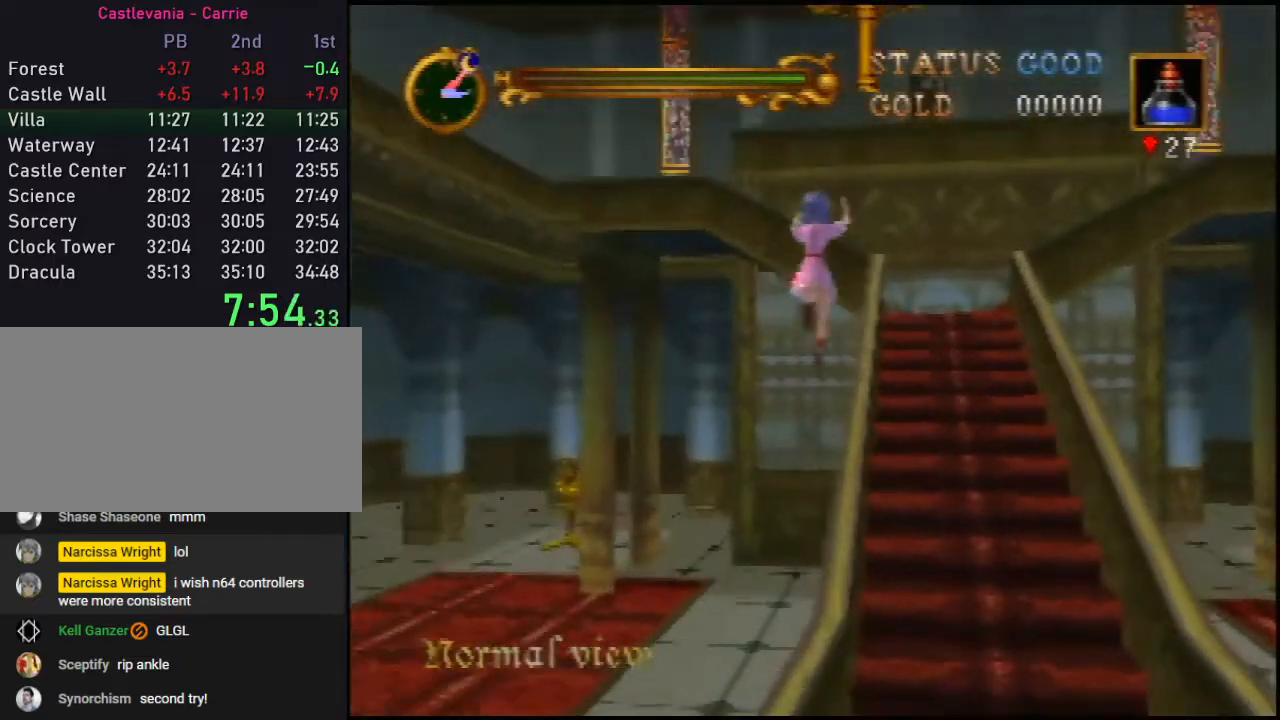
{"buttons": [], "left_stick": "up", "events": [[67, "A", "up"], [350, "A", "down"], [450, "A", "up"]]}
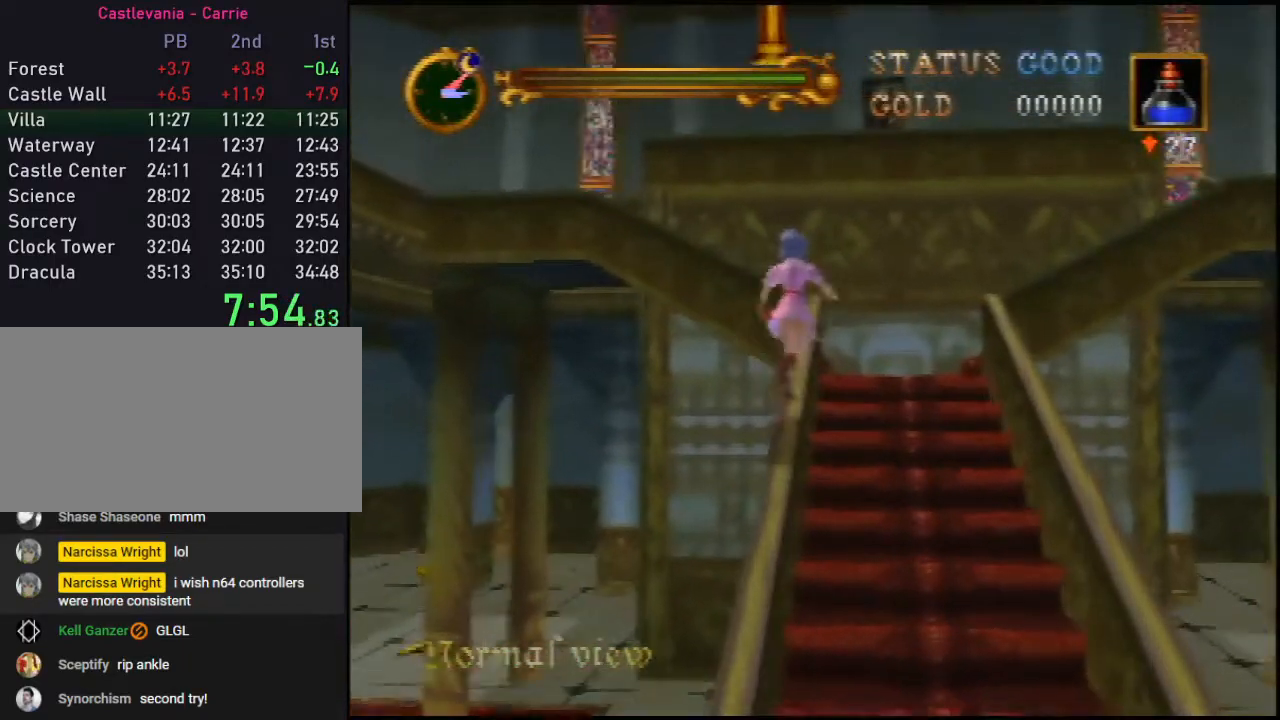
{"buttons": [], "left_stick": "up-left", "events": [[383, "left_stick", "up-left"]]}
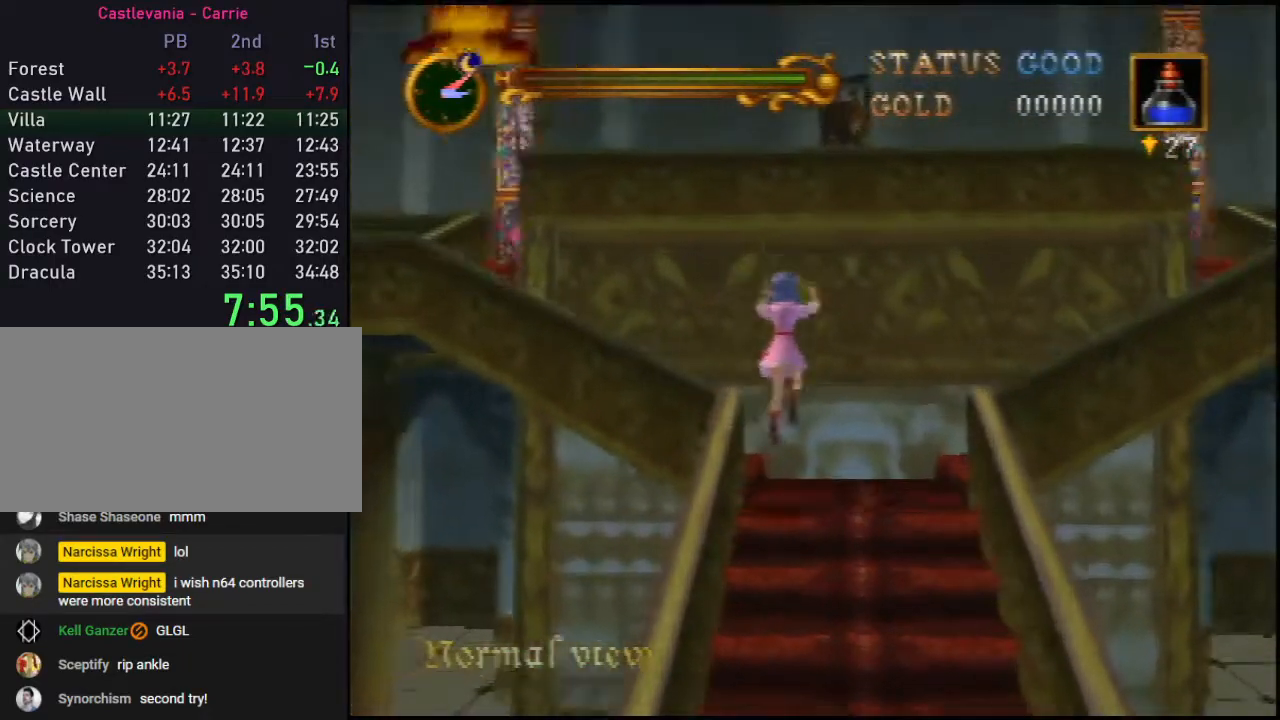
{"buttons": ["A"], "left_stick": "left", "events": [[100, "left_stick", "left"], [467, "A", "down"]]}
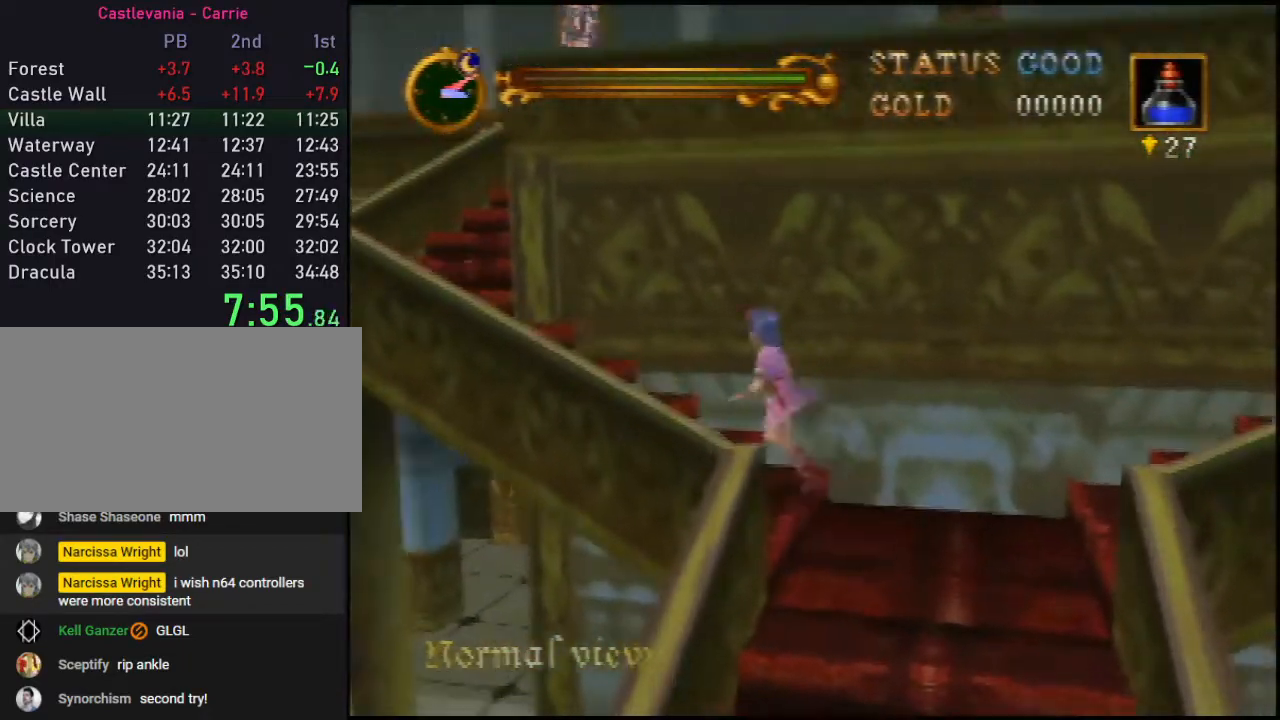
{"buttons": [], "left_stick": "up-left", "events": [[67, "A", "up"], [250, "left_stick", "up-left"]]}
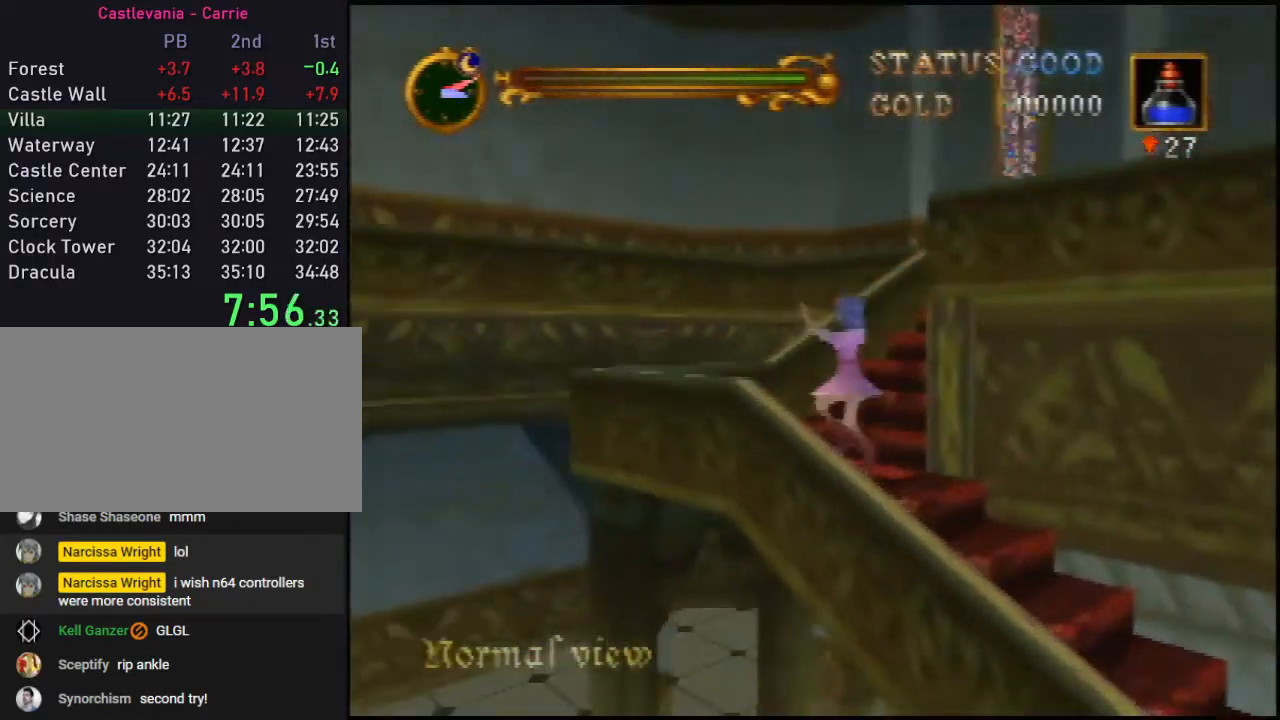
{"buttons": ["A"], "left_stick": "up-left", "events": [[350, "A", "down"]]}
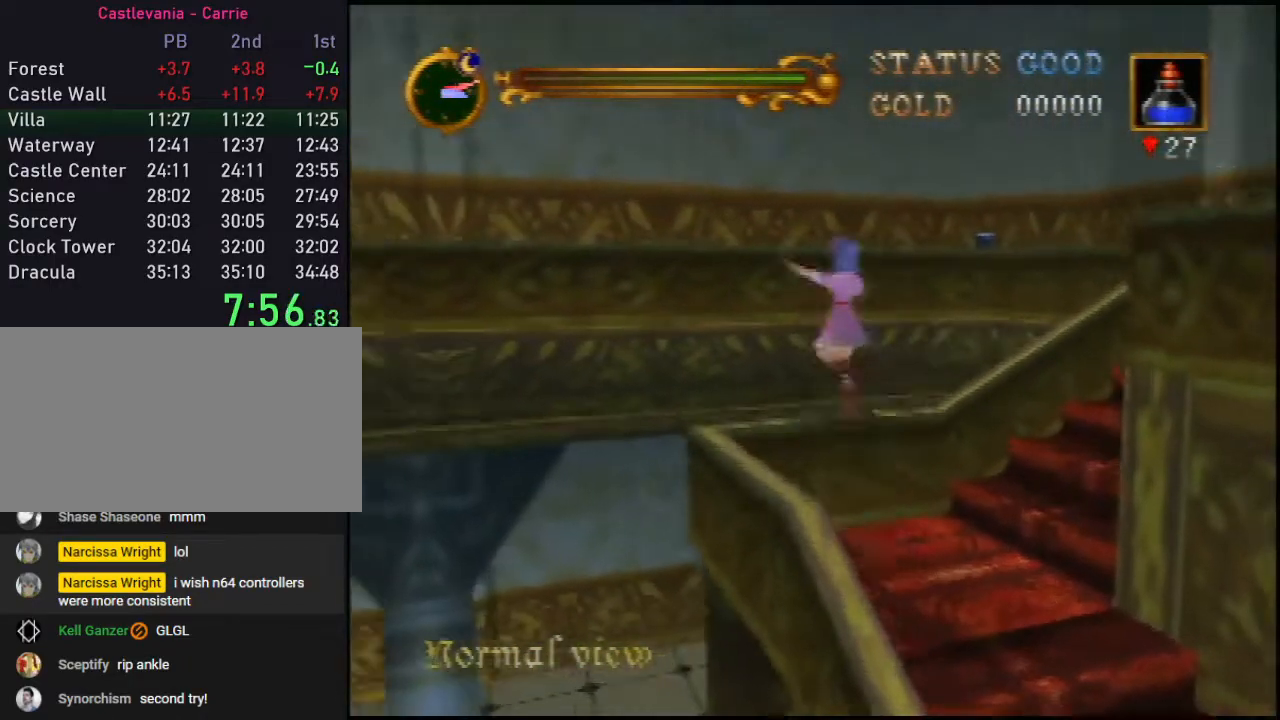
{"buttons": [], "left_stick": "up-left", "events": [[367, "A", "up"]]}